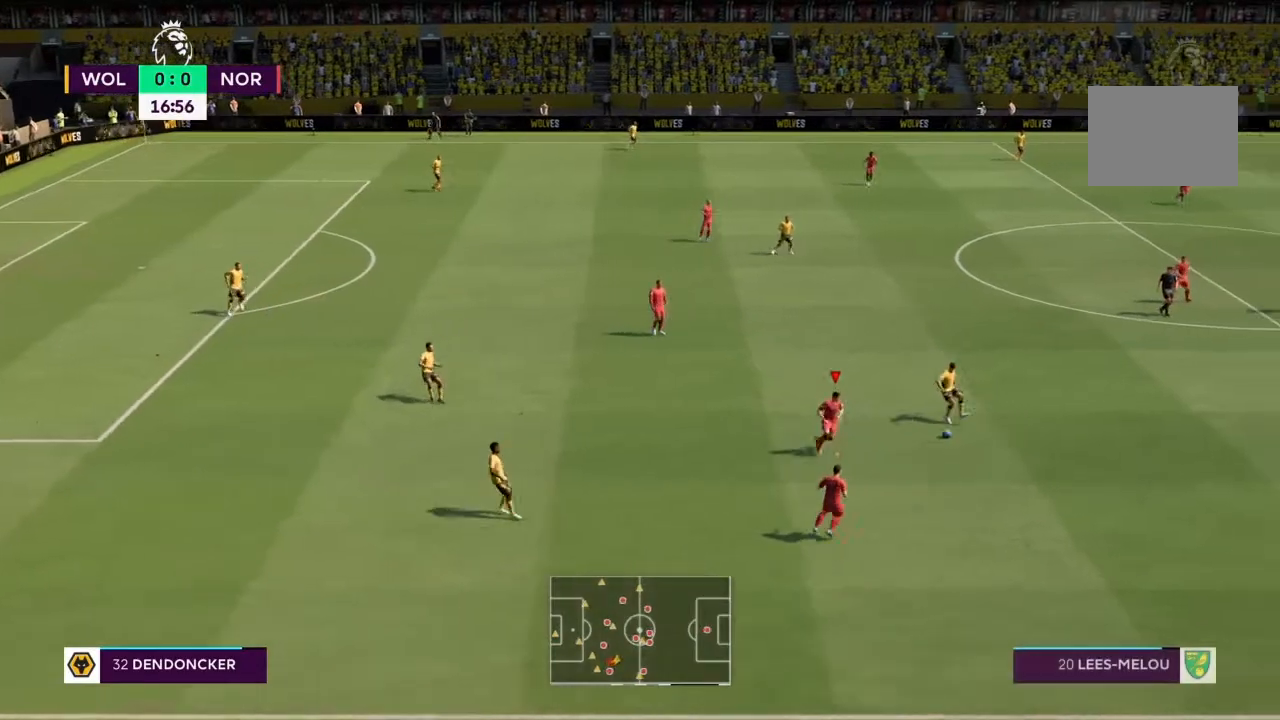
Gameplay with a controller (PlayStation layout); each line is a JSON object with the inputs held at the frame after it. "events" lists button and stick changes between this image and that frame as [ms after this image, input, new state], when the widget could be followed in between. Not read: L3 R3.
{"buttons": ["R2"], "left_stick": "right", "right_stick": "center", "events": [[333, "left_stick", "right"]]}
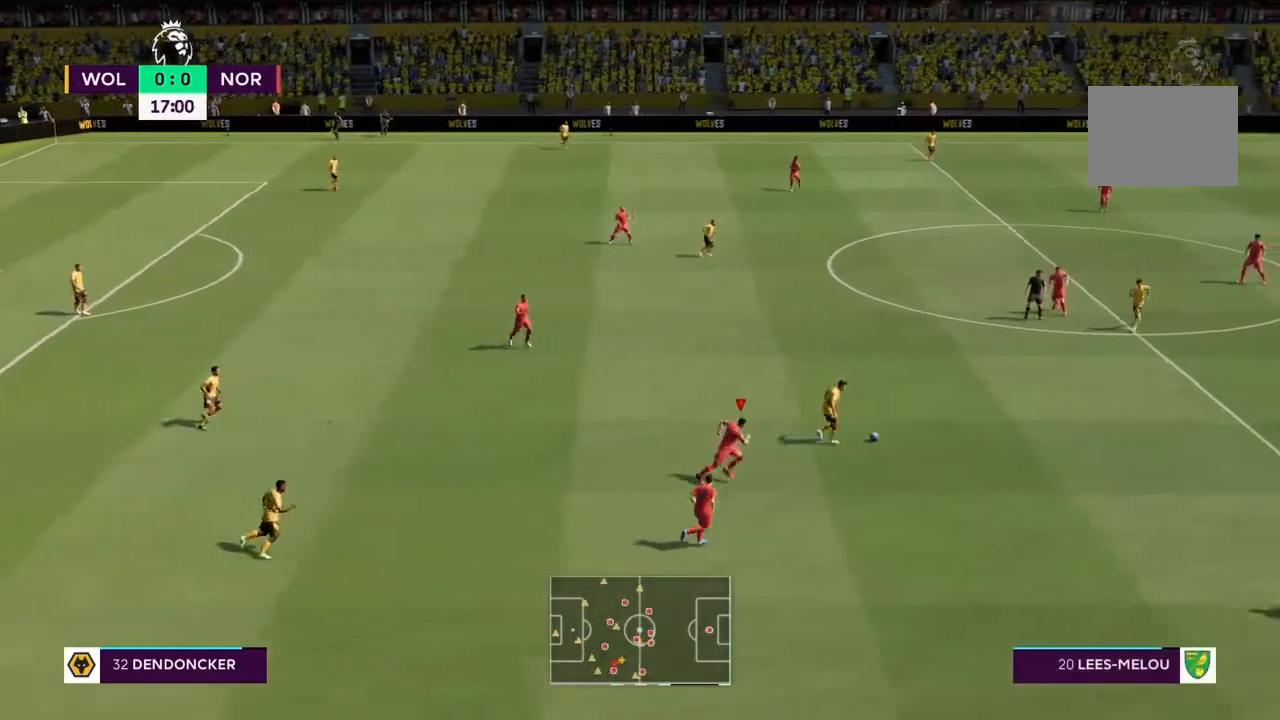
{"buttons": ["R2"], "left_stick": "right", "right_stick": "center", "events": []}
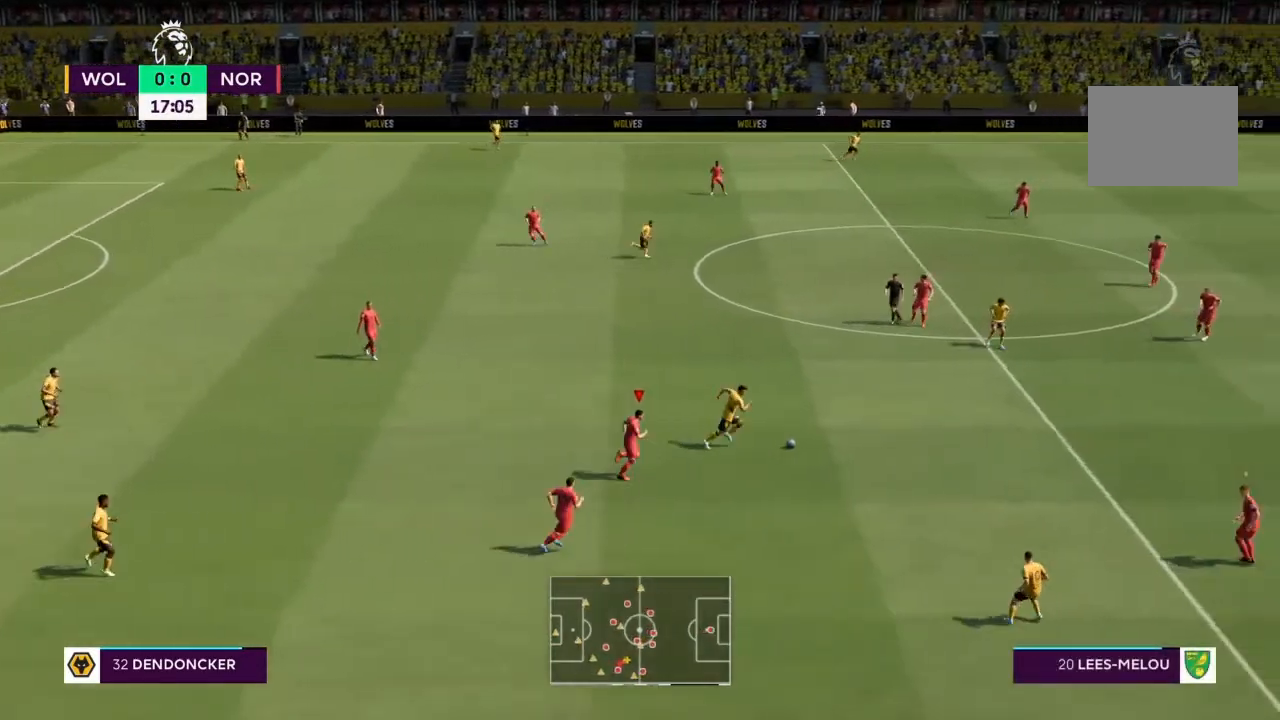
{"buttons": ["R2"], "left_stick": "down-right", "right_stick": "center", "events": [[133, "left_stick", "down-right"]]}
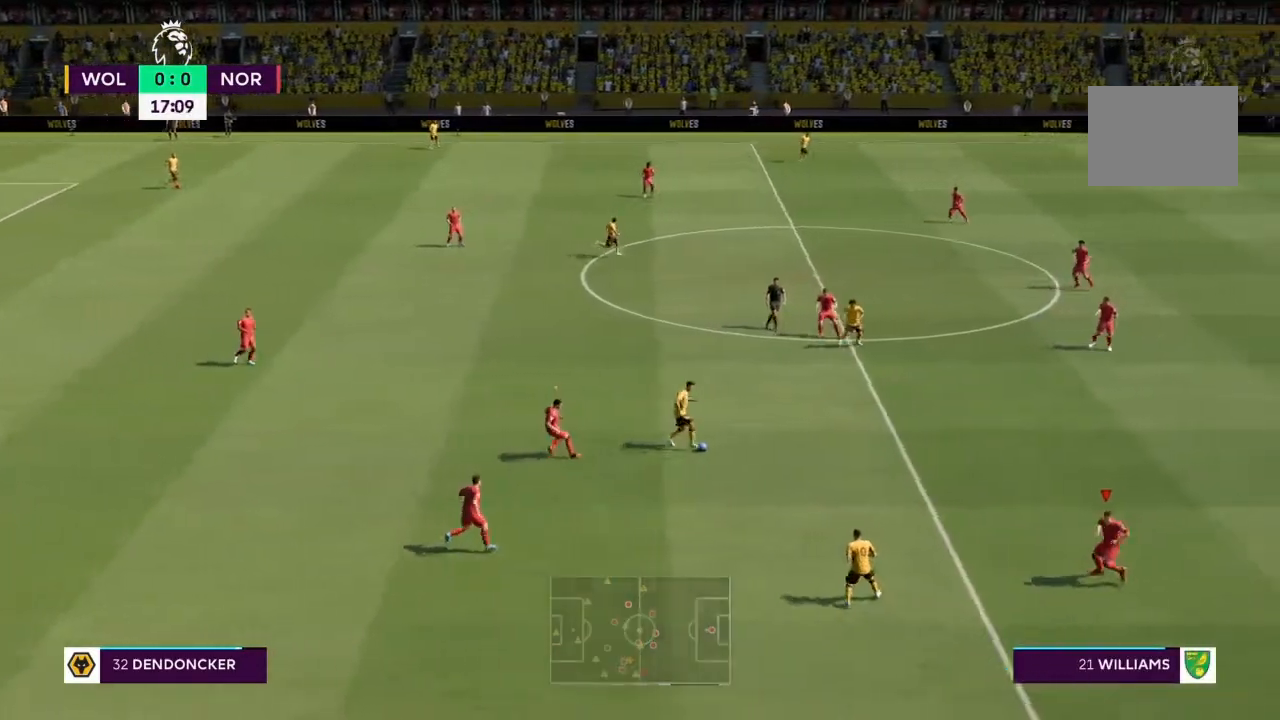
{"buttons": ["R2"], "left_stick": "down-right", "right_stick": "center", "events": []}
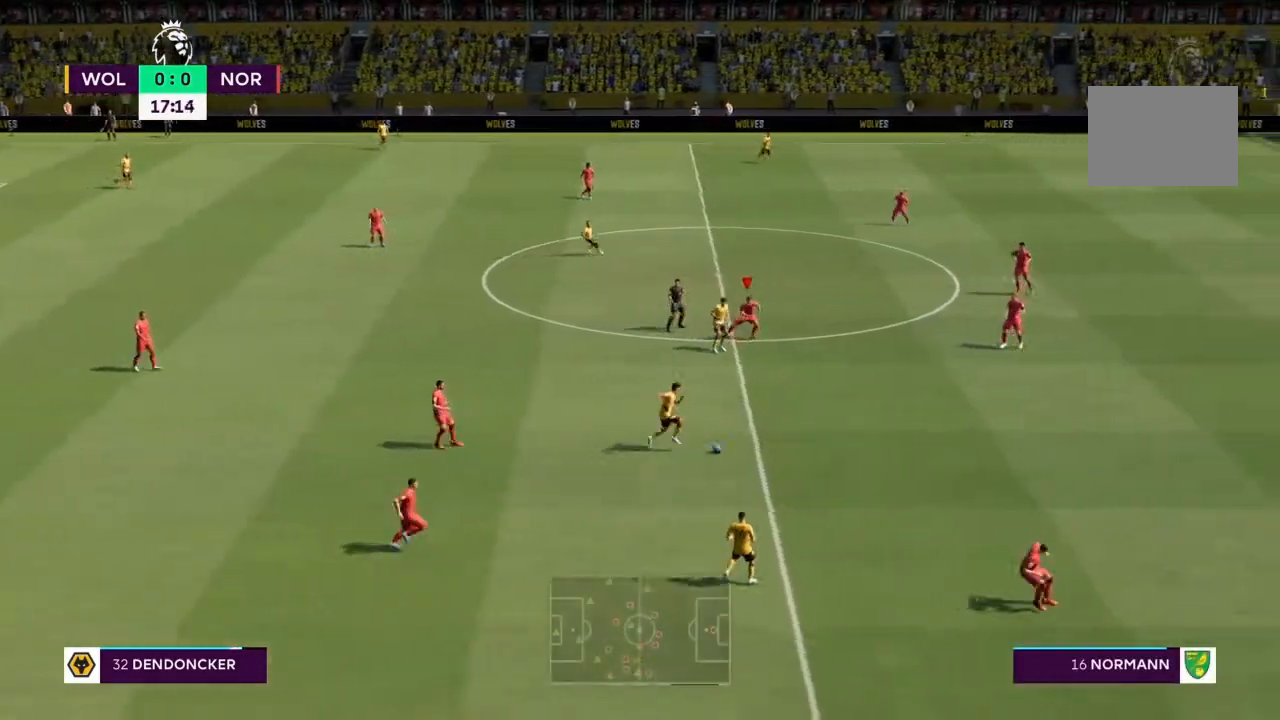
{"buttons": ["R2"], "left_stick": "right", "right_stick": "center", "events": [[433, "left_stick", "right"]]}
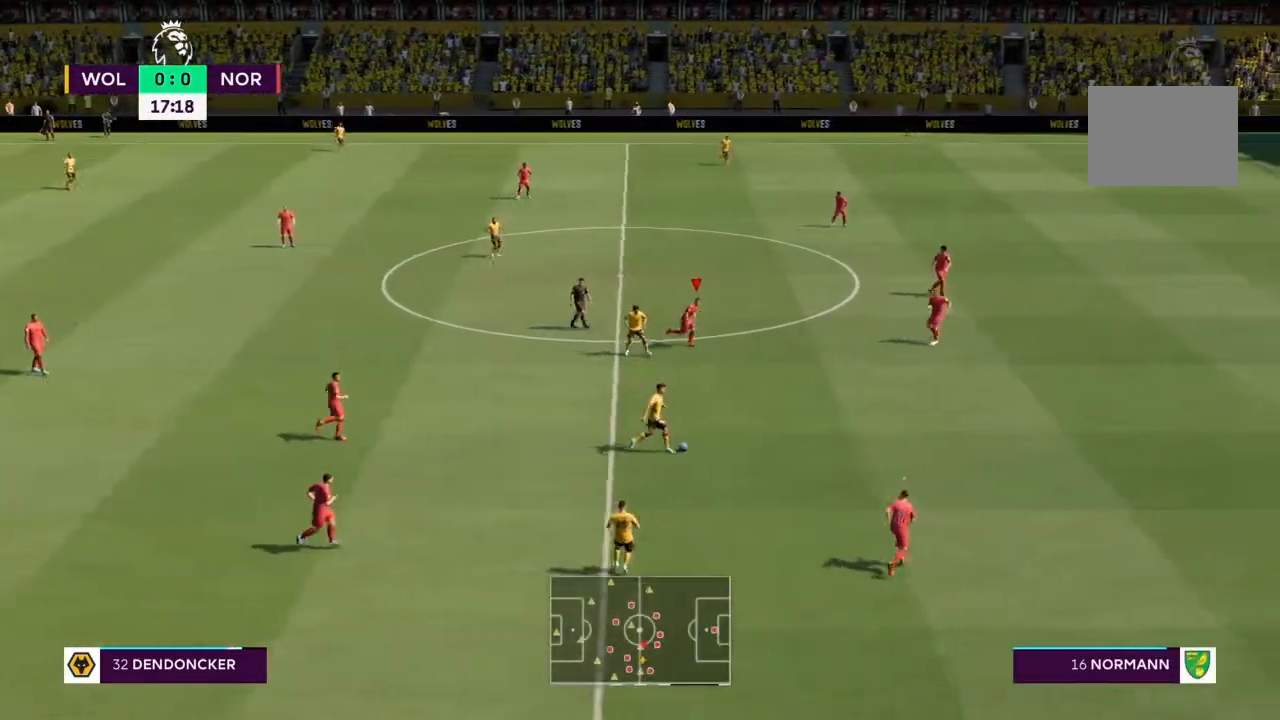
{"buttons": ["R2"], "left_stick": "right", "right_stick": "center", "events": []}